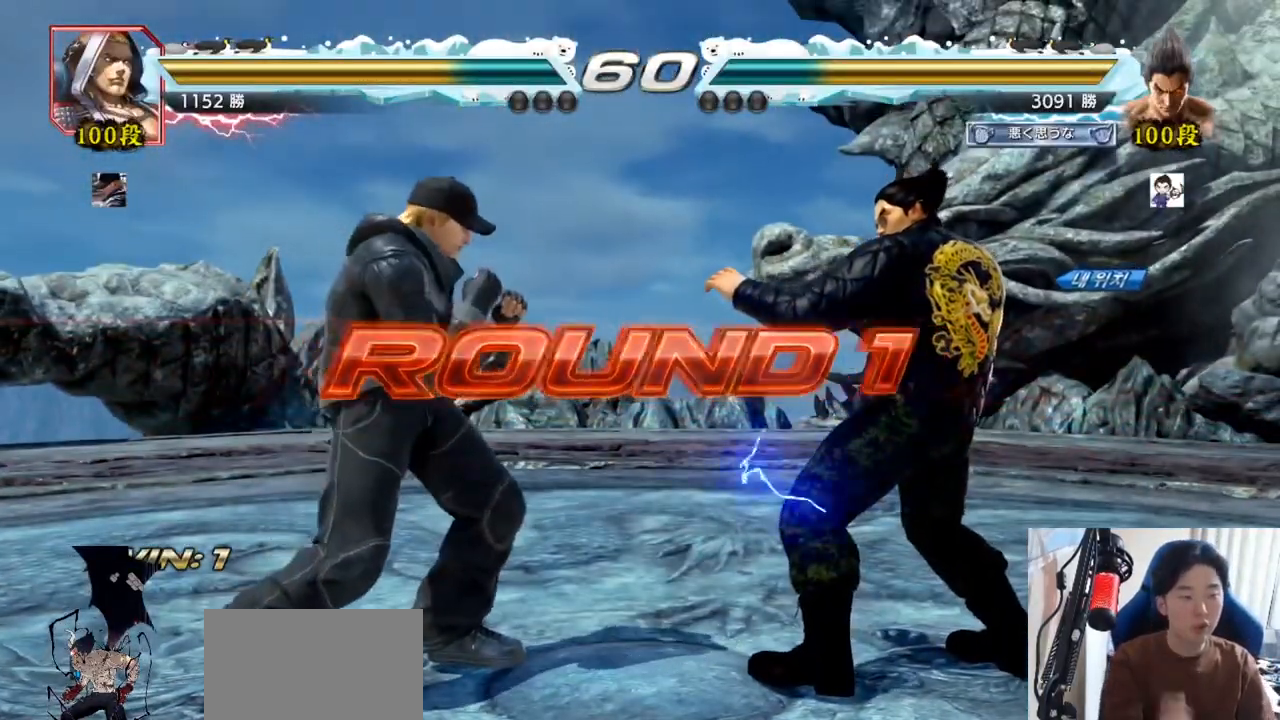
Gameplay with a controller (arcade stick); each line is a JSON object with the inputs held at the frame after it. "events" lists button and stick changes between this image and that frame as [ms after this image, input, new state], when the widget could be followed in between. Not read: L3 R3.
{"buttons": [], "left_stick": "center", "events": [[301, "SQUARE", "down"], [301, "TRIANGLE", "down"], [417, "TRIANGLE", "up"], [434, "SQUARE", "up"]]}
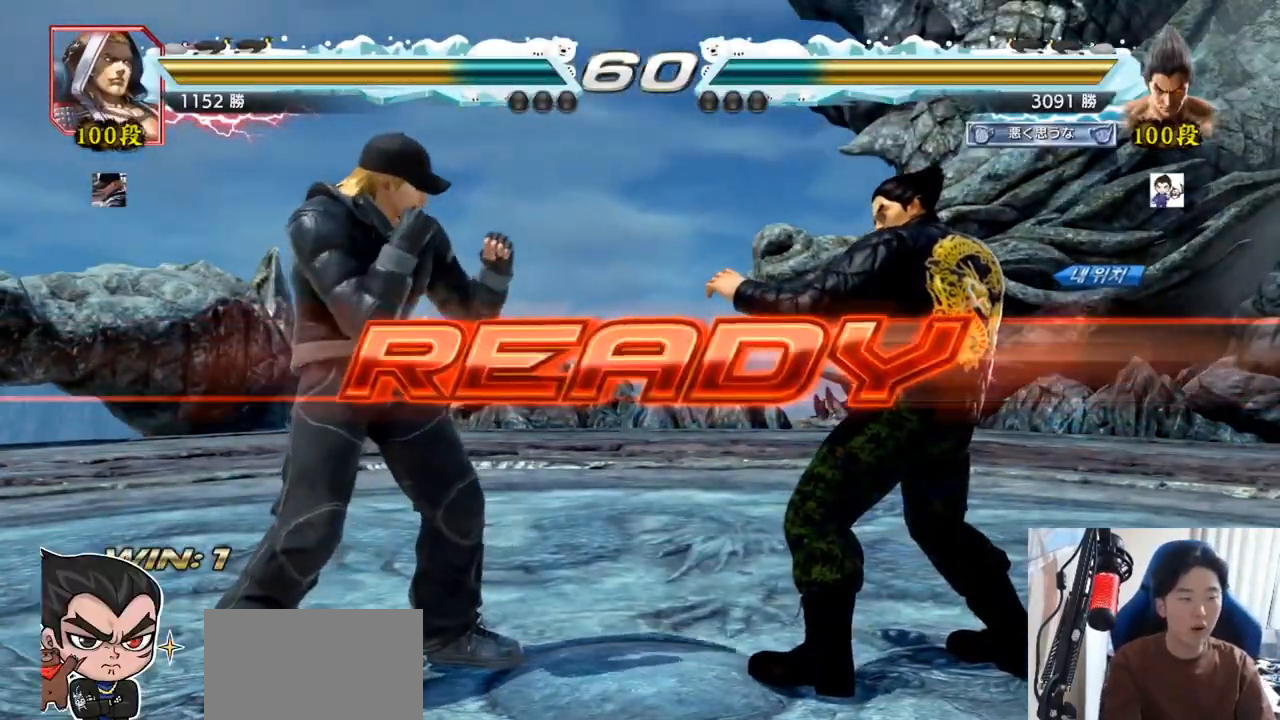
{"buttons": ["SQUARE", "TRIANGLE"], "left_stick": "center", "events": [[217, "TRIANGLE", "down"], [233, "SQUARE", "down"], [317, "SQUARE", "up"], [450, "SQUARE", "down"]]}
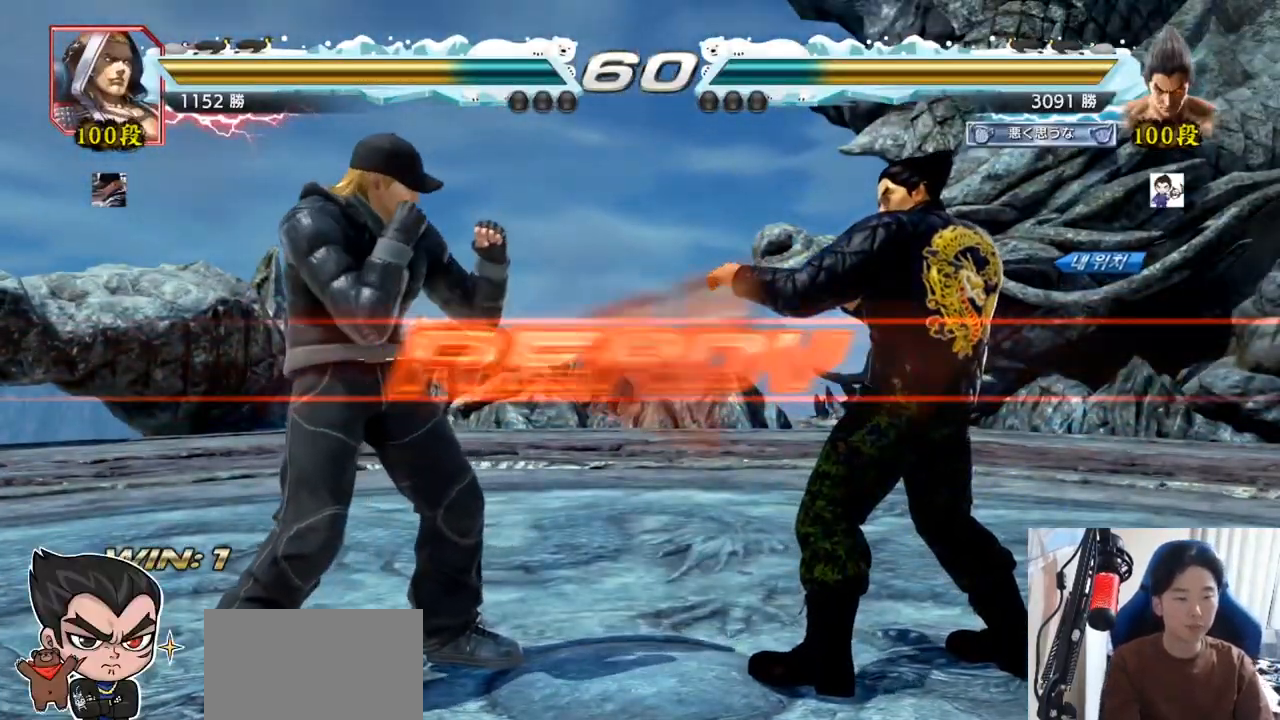
{"buttons": ["TRIANGLE"], "left_stick": "center", "events": [[50, "SQUARE", "up"], [50, "TRIANGLE", "up"], [134, "left_stick", "down"], [184, "TRIANGLE", "down"], [201, "SQUARE", "down"], [251, "TRIANGLE", "up"], [267, "SQUARE", "up"], [267, "TRIANGLE", "down"], [284, "left_stick", "center"], [317, "SQUARE", "down"], [317, "TRIANGLE", "up"], [367, "TRIANGLE", "down"], [417, "SQUARE", "up"]]}
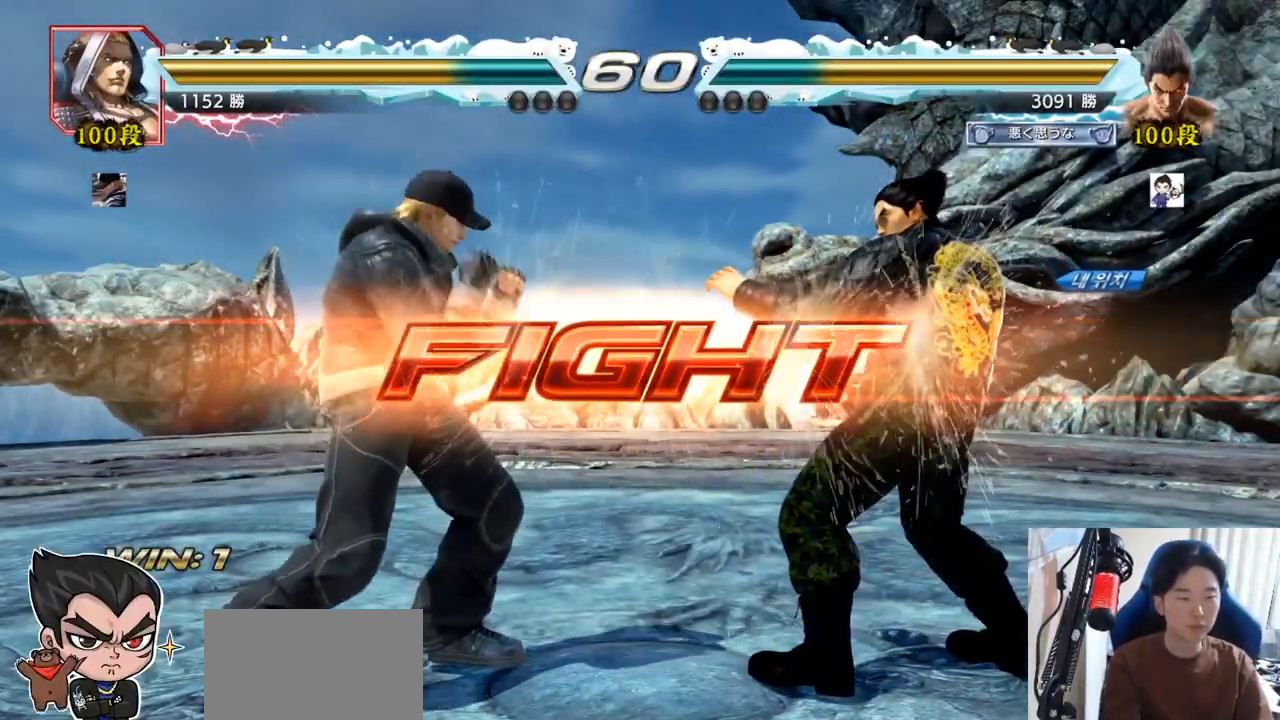
{"buttons": [], "left_stick": "right", "events": [[34, "TRIANGLE", "up"], [84, "left_stick", "left"], [150, "SQUARE", "down"], [217, "SQUARE", "up"], [334, "left_stick", "center"], [417, "left_stick", "right"]]}
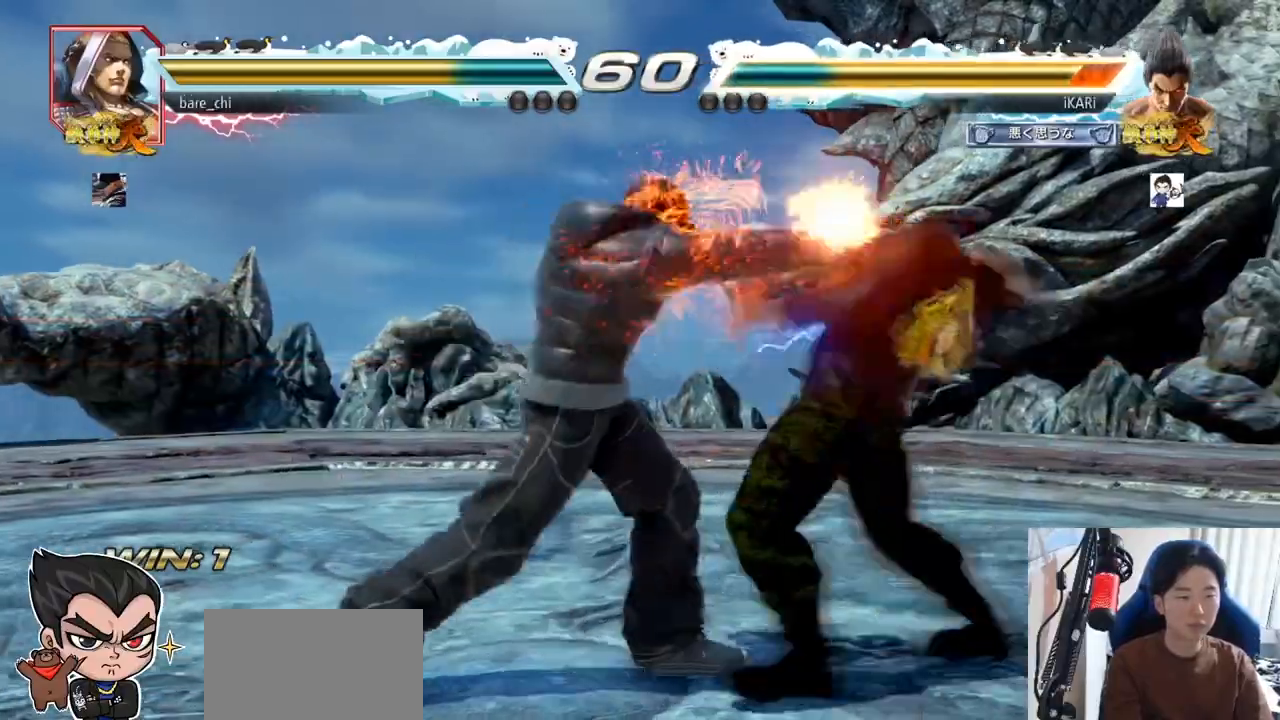
{"buttons": [], "left_stick": "center", "events": [[483, "left_stick", "center"]]}
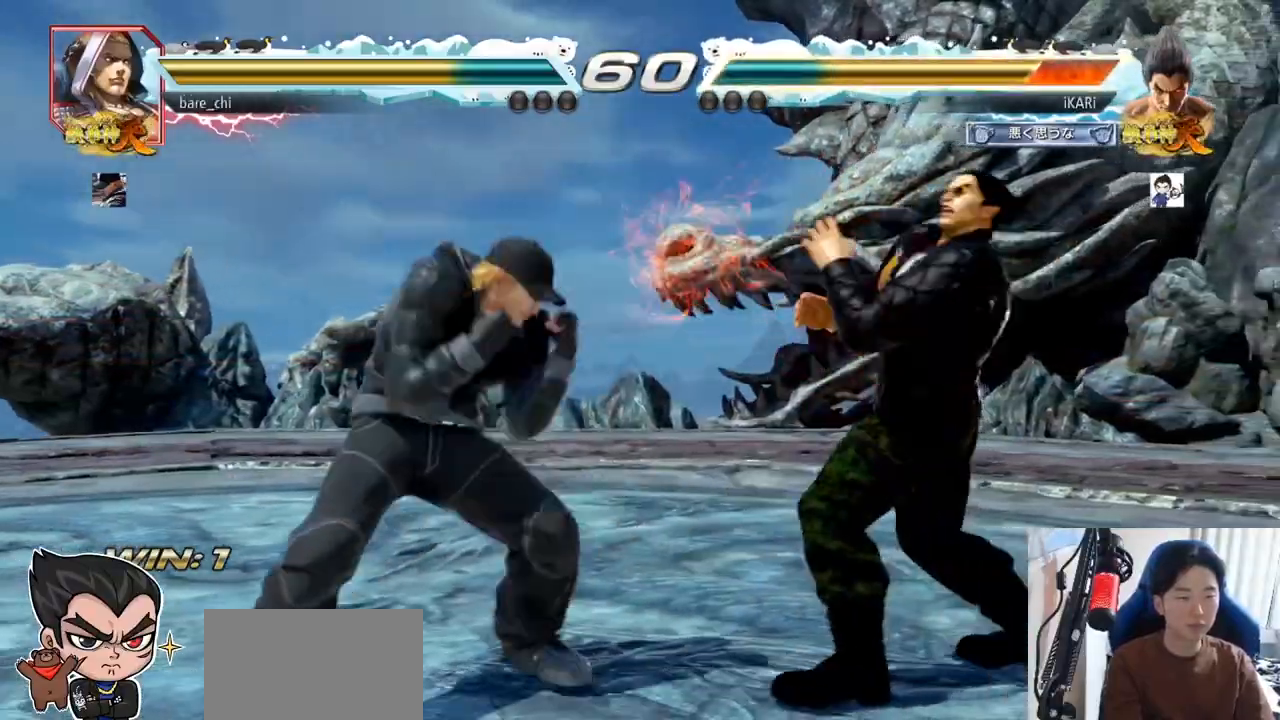
{"buttons": ["SQUARE", "TRIANGLE"], "left_stick": "center", "events": [[200, "left_stick", "right"], [434, "TRIANGLE", "down"], [451, "SQUARE", "down"], [467, "left_stick", "center"]]}
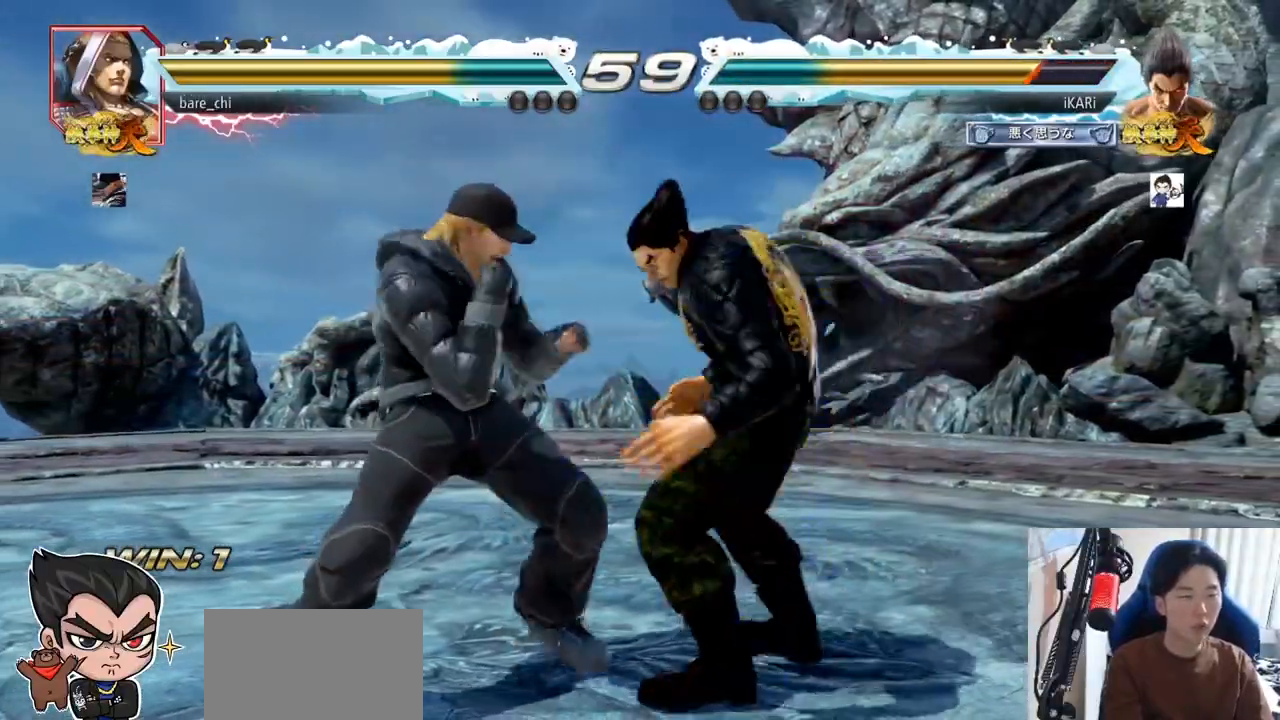
{"buttons": ["SQUARE", "TRIANGLE"], "left_stick": "center", "events": [[16, "SQUARE", "up"], [16, "TRIANGLE", "up"], [433, "SQUARE", "down"], [433, "TRIANGLE", "down"]]}
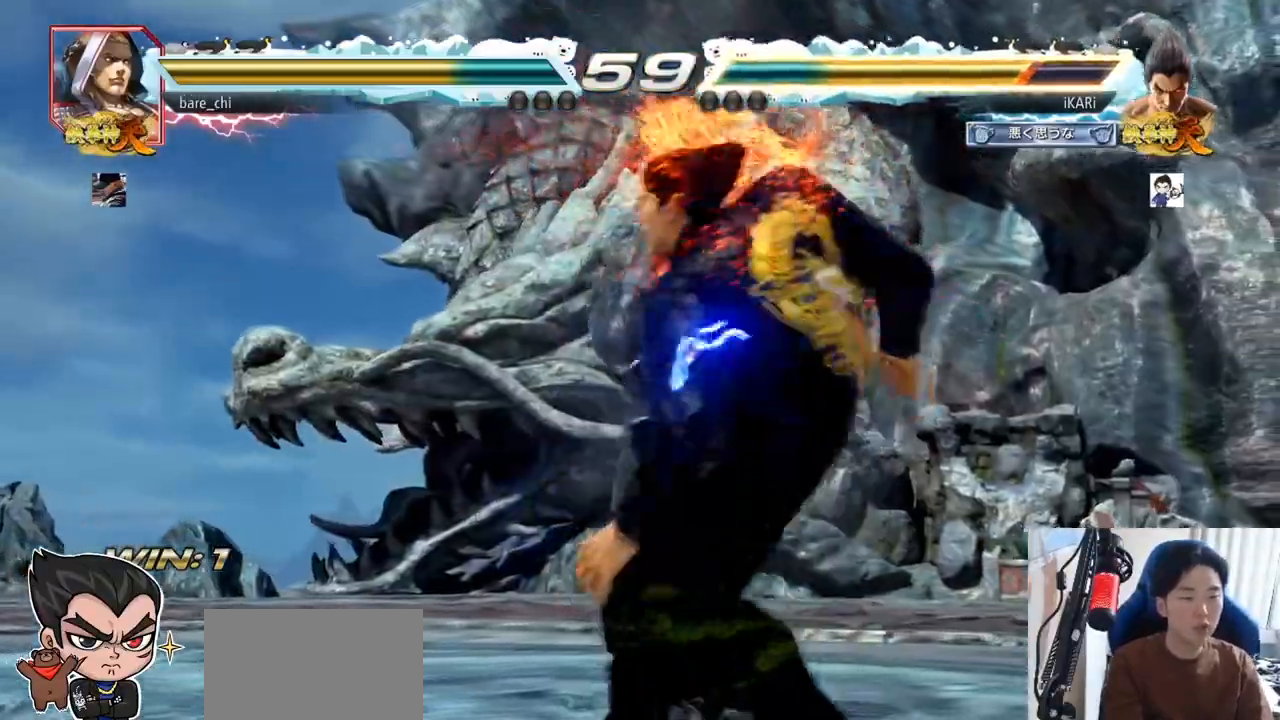
{"buttons": [], "left_stick": "center", "events": [[34, "SQUARE", "up"], [34, "TRIANGLE", "up"]]}
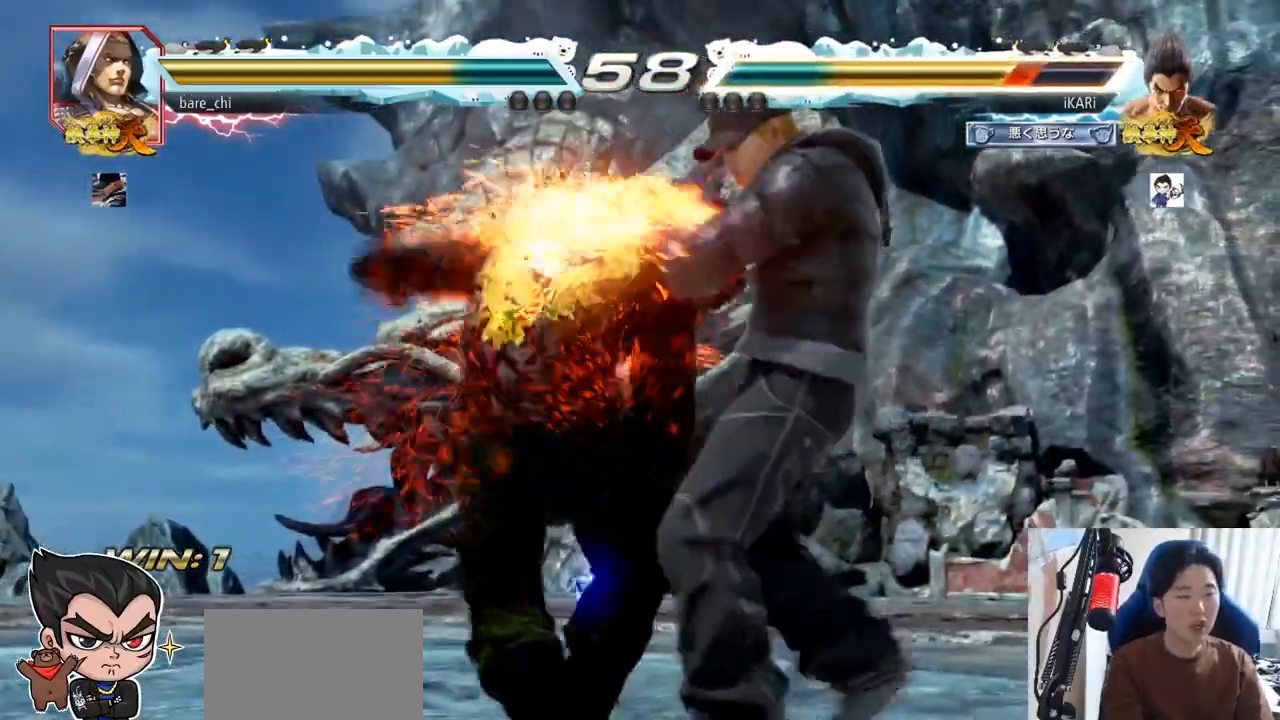
{"buttons": [], "left_stick": "center", "events": []}
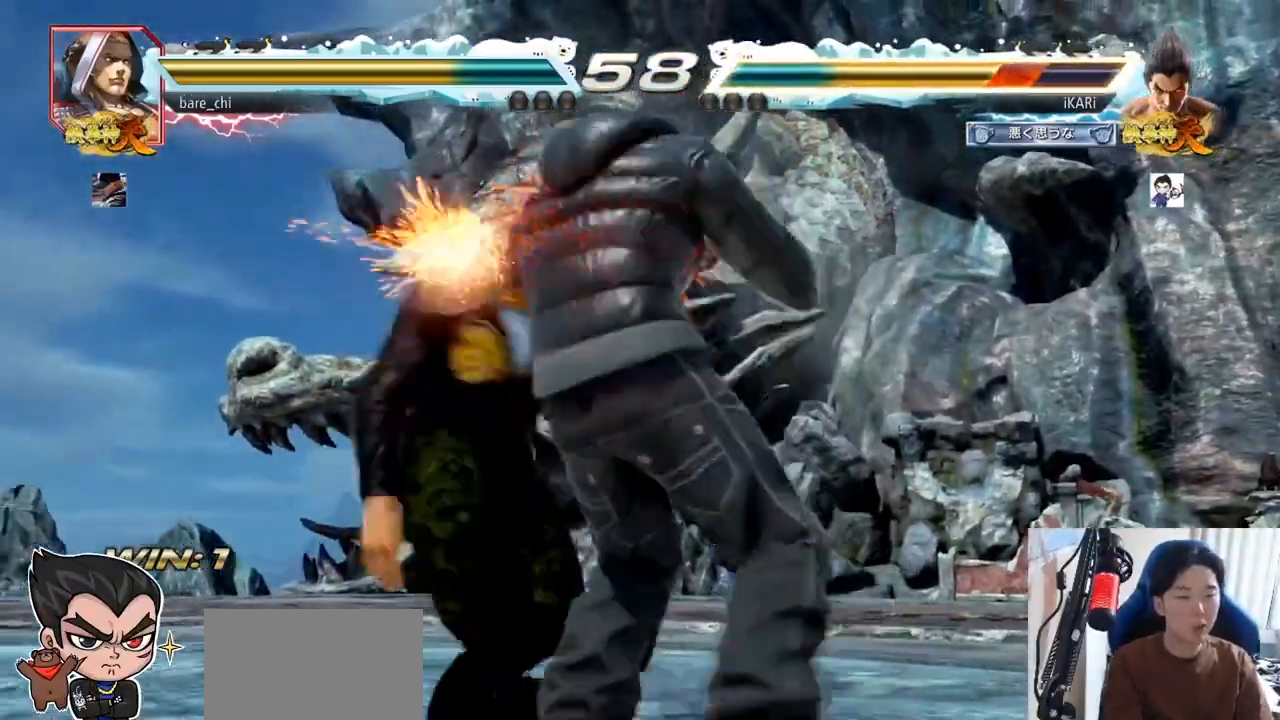
{"buttons": [], "left_stick": "center", "events": []}
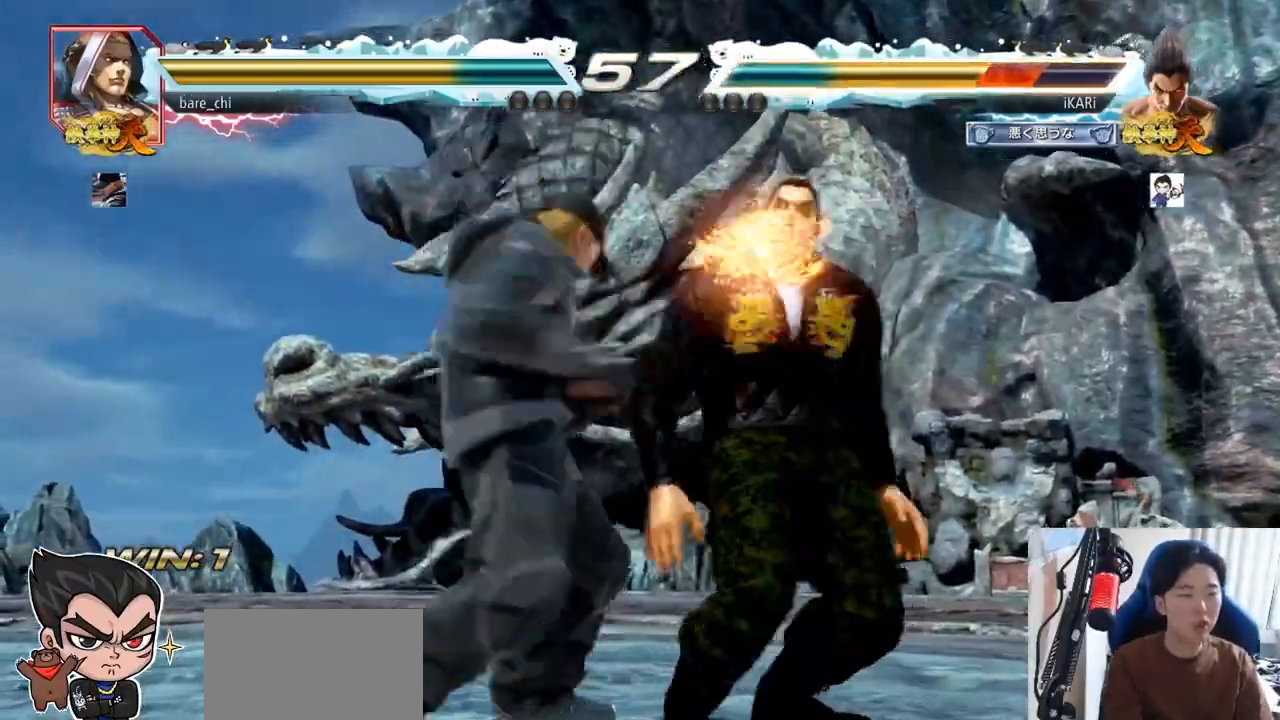
{"buttons": [], "left_stick": "center", "events": []}
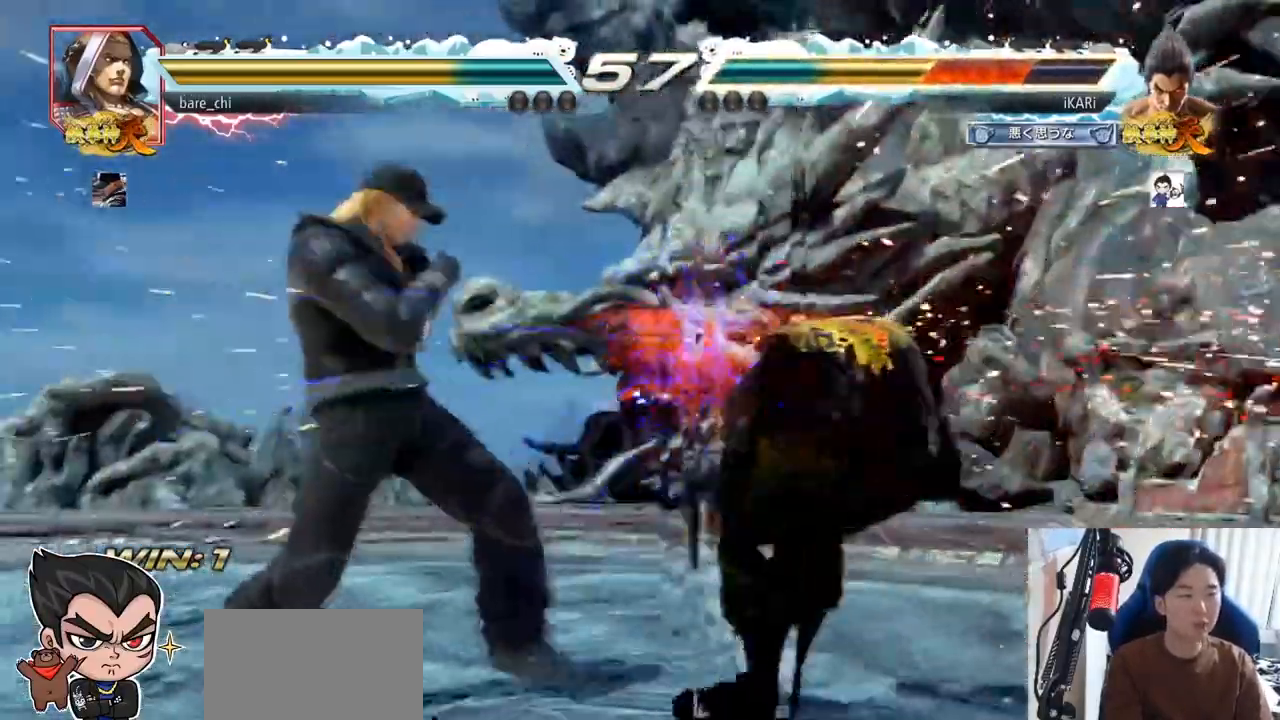
{"buttons": [], "left_stick": "center", "events": []}
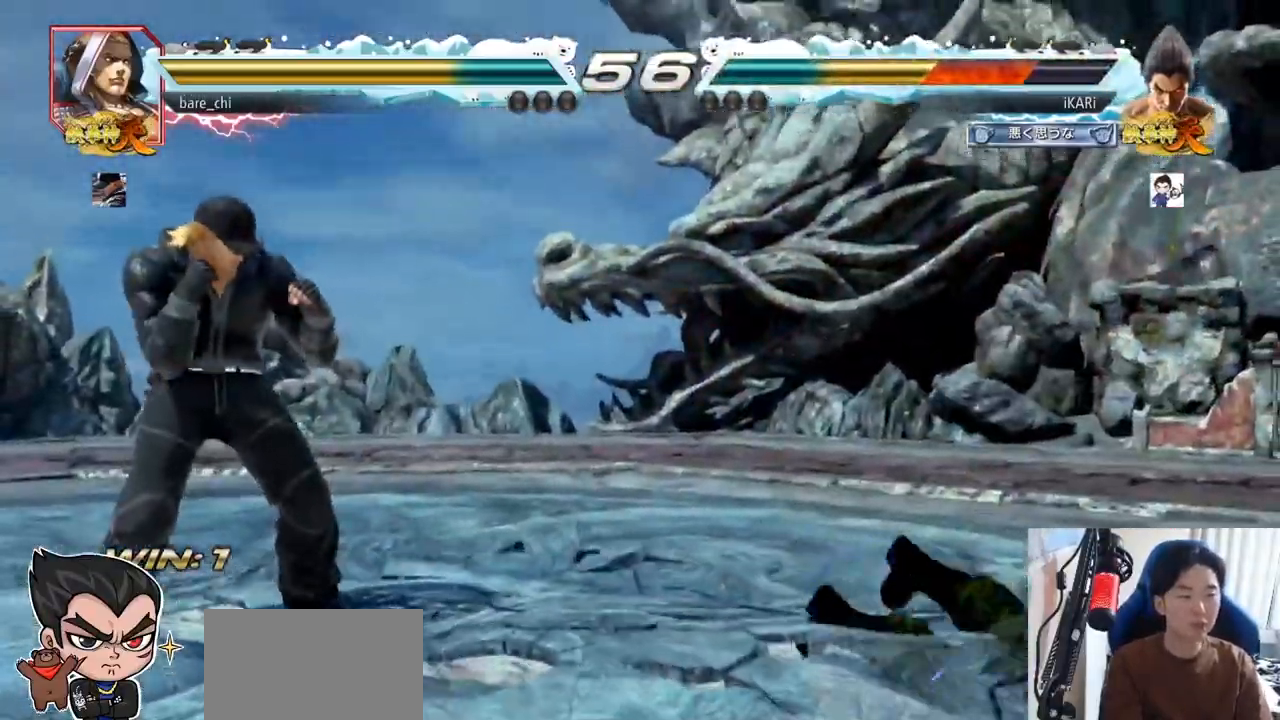
{"buttons": [], "left_stick": "center", "events": [[167, "CROSS", "down"], [217, "CROSS", "up"], [250, "CROSS", "down"], [300, "CROSS", "up"], [350, "TRIANGLE", "down"], [417, "TRIANGLE", "up"]]}
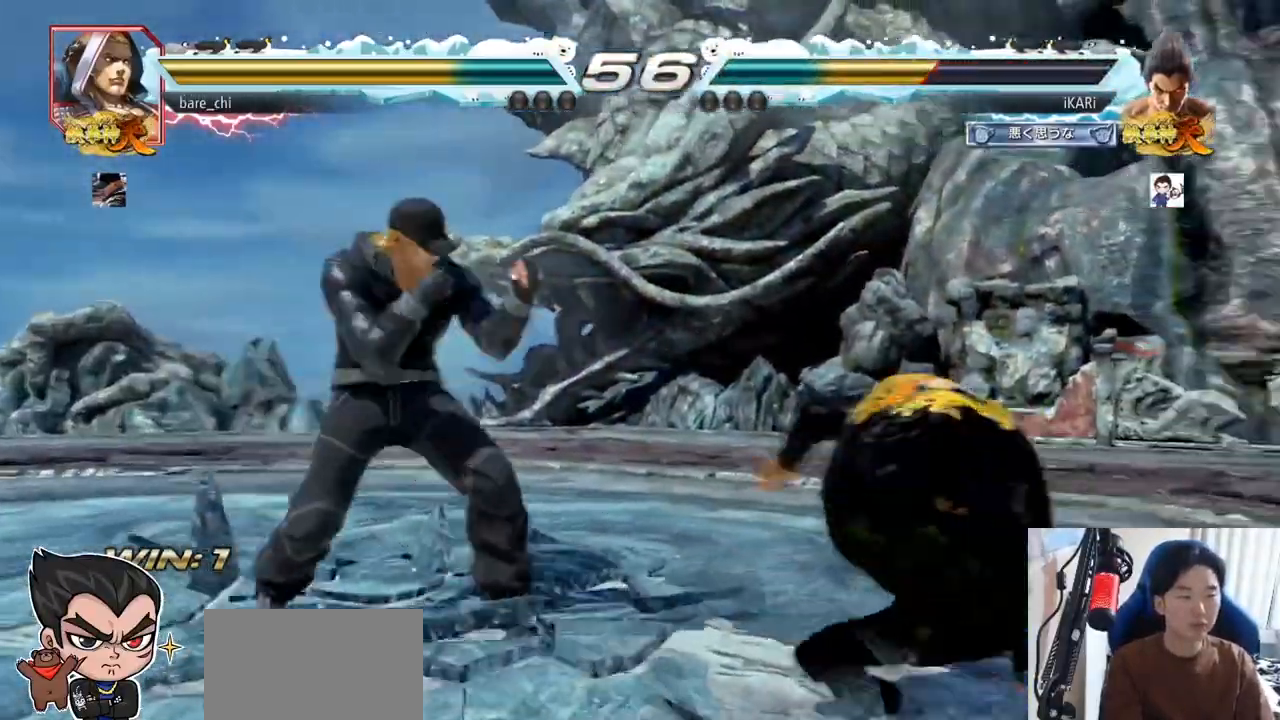
{"buttons": [], "left_stick": "right", "events": [[451, "left_stick", "right"]]}
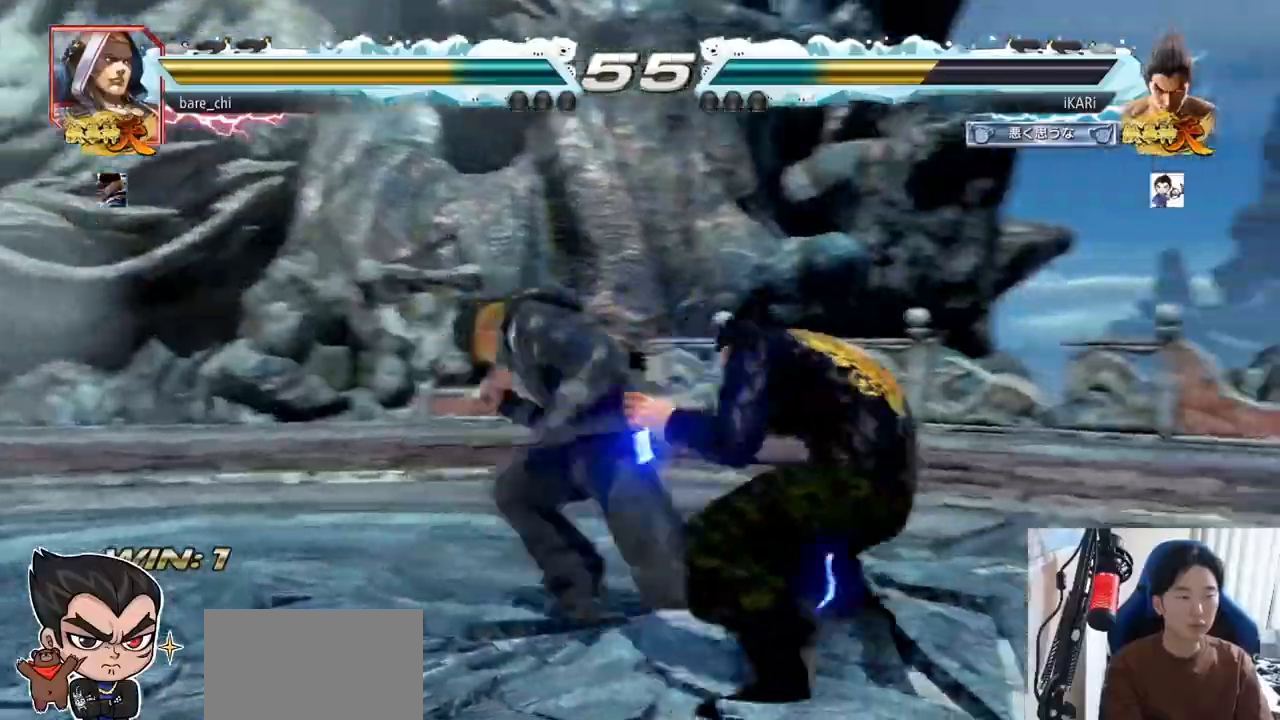
{"buttons": [], "left_stick": "right", "events": []}
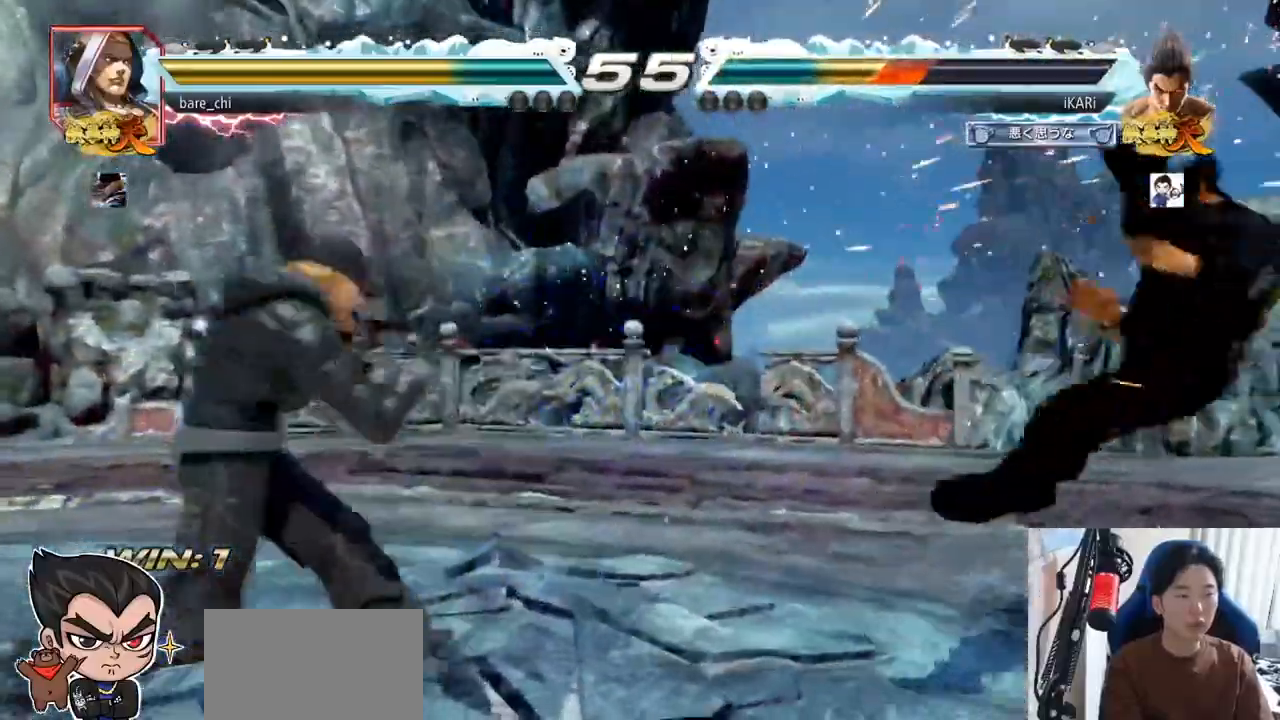
{"buttons": ["TRIANGLE"], "left_stick": "center", "events": [[117, "left_stick", "center"], [367, "CROSS", "down"], [467, "CROSS", "up"], [467, "TRIANGLE", "down"]]}
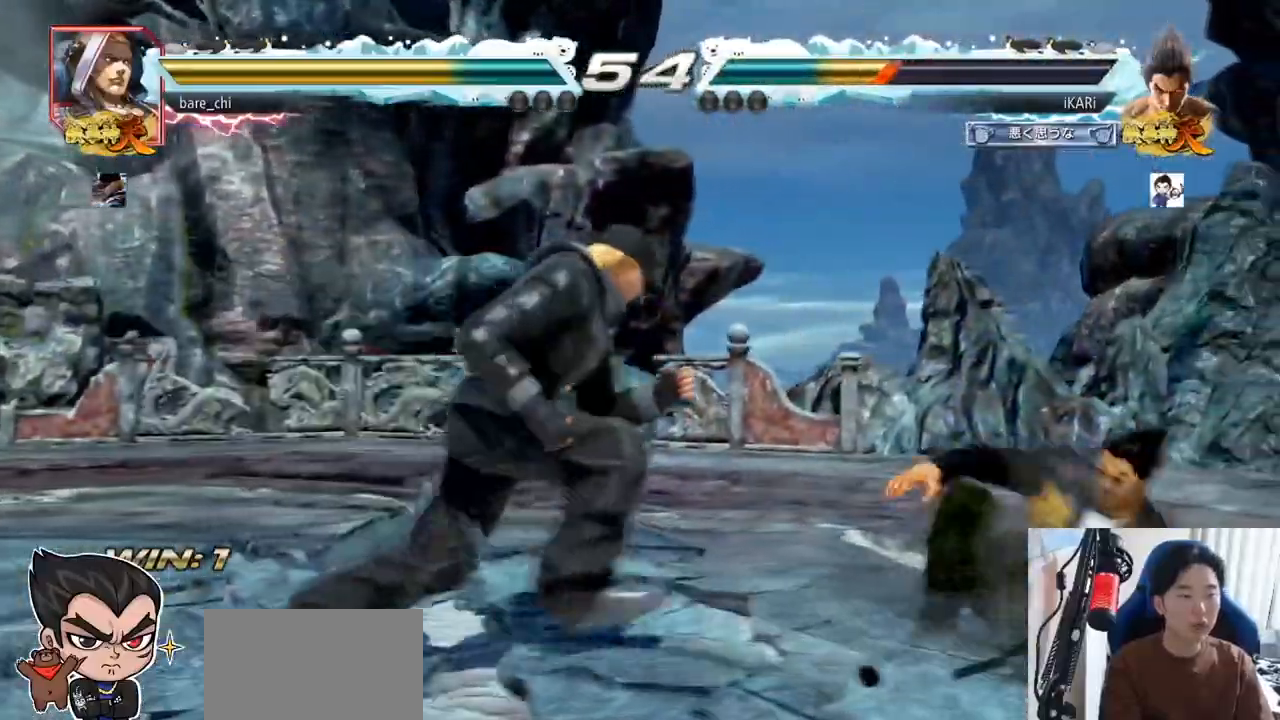
{"buttons": [], "left_stick": "center", "events": [[16, "TRIANGLE", "up"]]}
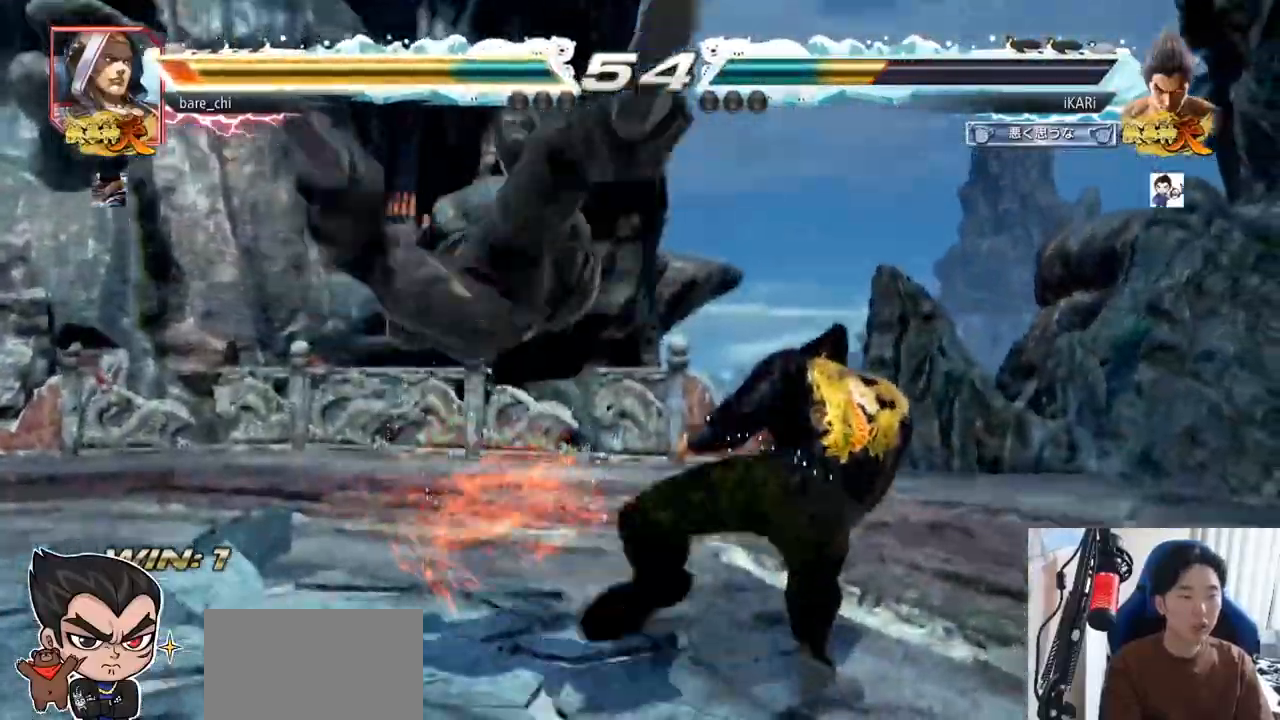
{"buttons": [], "left_stick": "center", "events": [[384, "left_stick", "down"], [401, "TRIANGLE", "down"], [417, "TRIANGLE", "up"], [434, "left_stick", "center"]]}
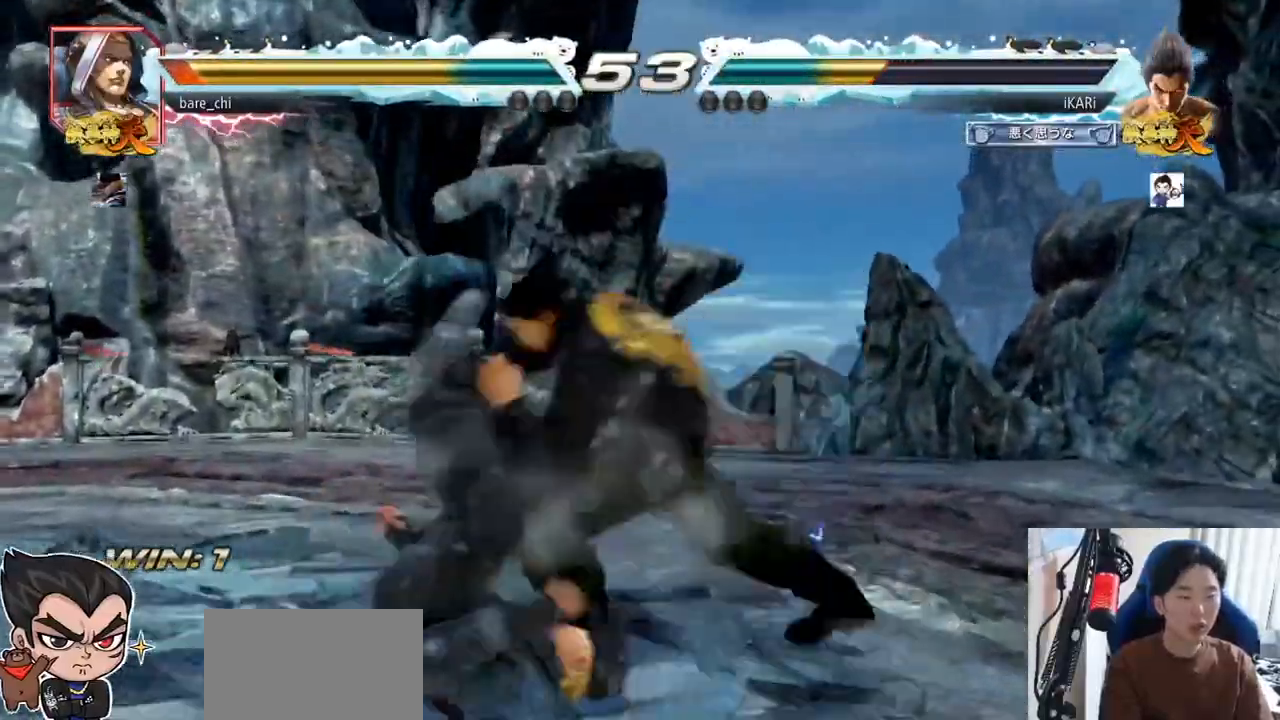
{"buttons": [], "left_stick": "center", "events": []}
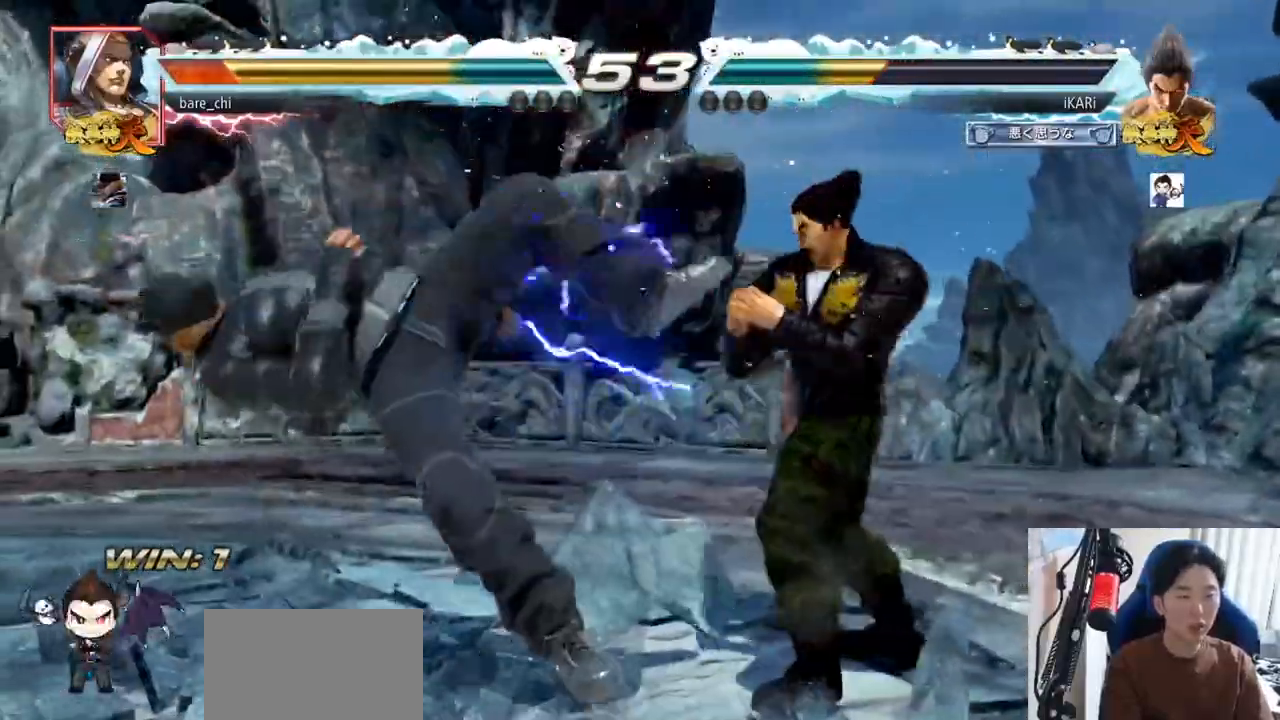
{"buttons": ["TRIANGLE"], "left_stick": "right", "events": [[100, "TRIANGLE", "down"], [100, "left_stick", "down-left"], [150, "TRIANGLE", "up"], [150, "left_stick", "center"], [451, "left_stick", "right"], [484, "TRIANGLE", "down"]]}
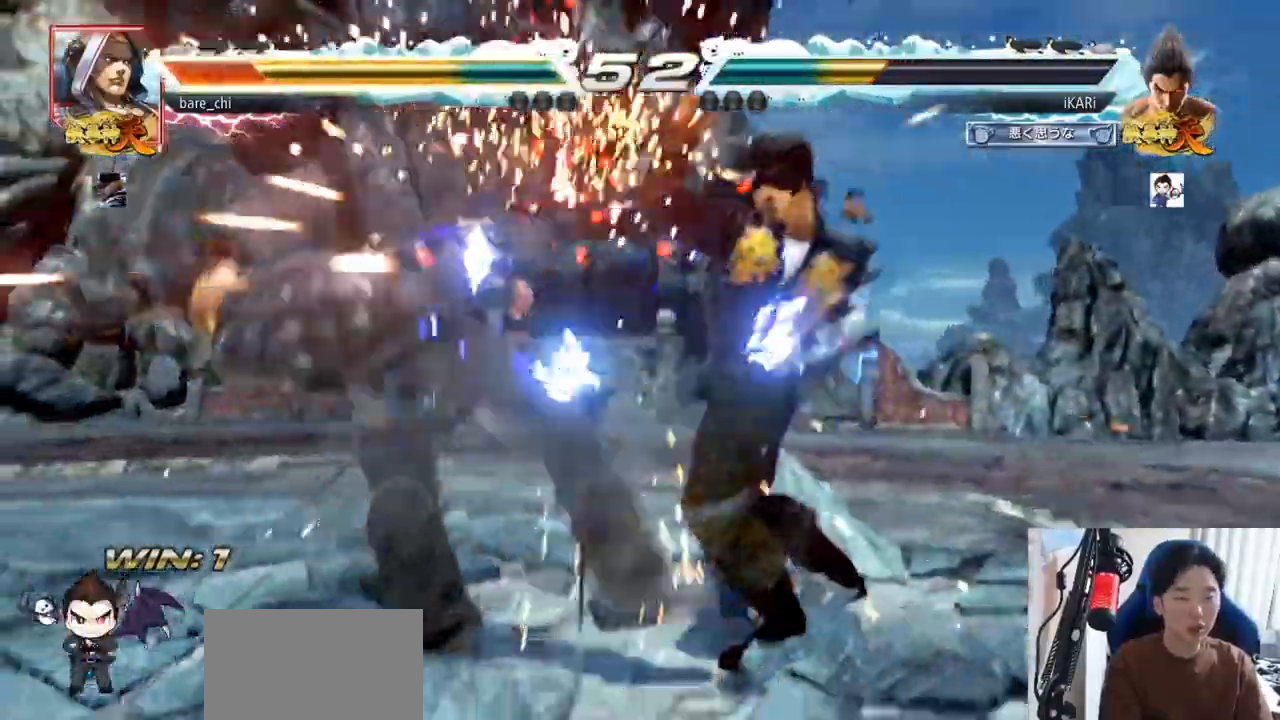
{"buttons": [], "left_stick": "right", "events": [[16, "TRIANGLE", "up"], [66, "TRIANGLE", "down"], [100, "TRIANGLE", "up"], [167, "TRIANGLE", "down"], [283, "SQUARE", "down"], [283, "TRIANGLE", "up"], [317, "SQUARE", "up"], [367, "SQUARE", "down"], [433, "TRIANGLE", "down"], [450, "SQUARE", "up"], [500, "TRIANGLE", "up"]]}
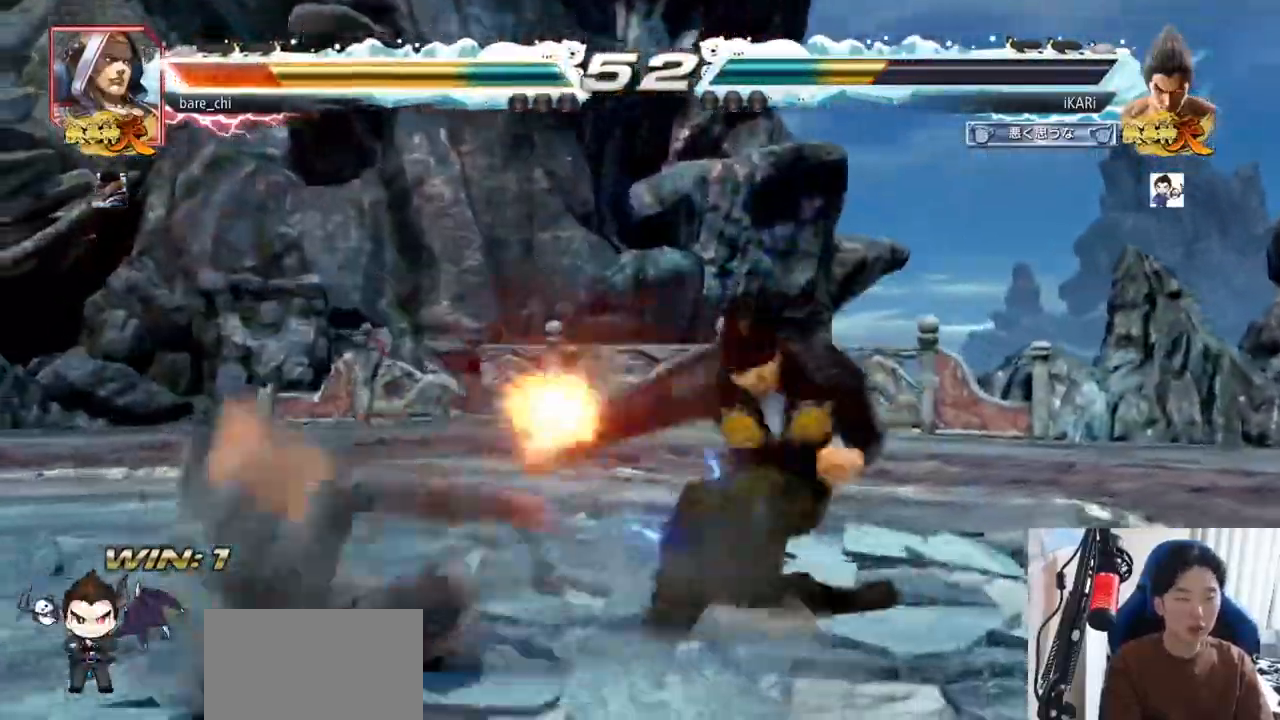
{"buttons": ["TRIANGLE"], "left_stick": "center", "events": [[50, "TRIANGLE", "down"], [67, "TRIANGLE", "up"], [117, "TRIANGLE", "down"], [184, "TRIANGLE", "up"], [217, "TRIANGLE", "down"], [267, "TRIANGLE", "up"], [317, "TRIANGLE", "down"], [367, "TRIANGLE", "up"], [417, "TRIANGLE", "down"], [501, "left_stick", "center"]]}
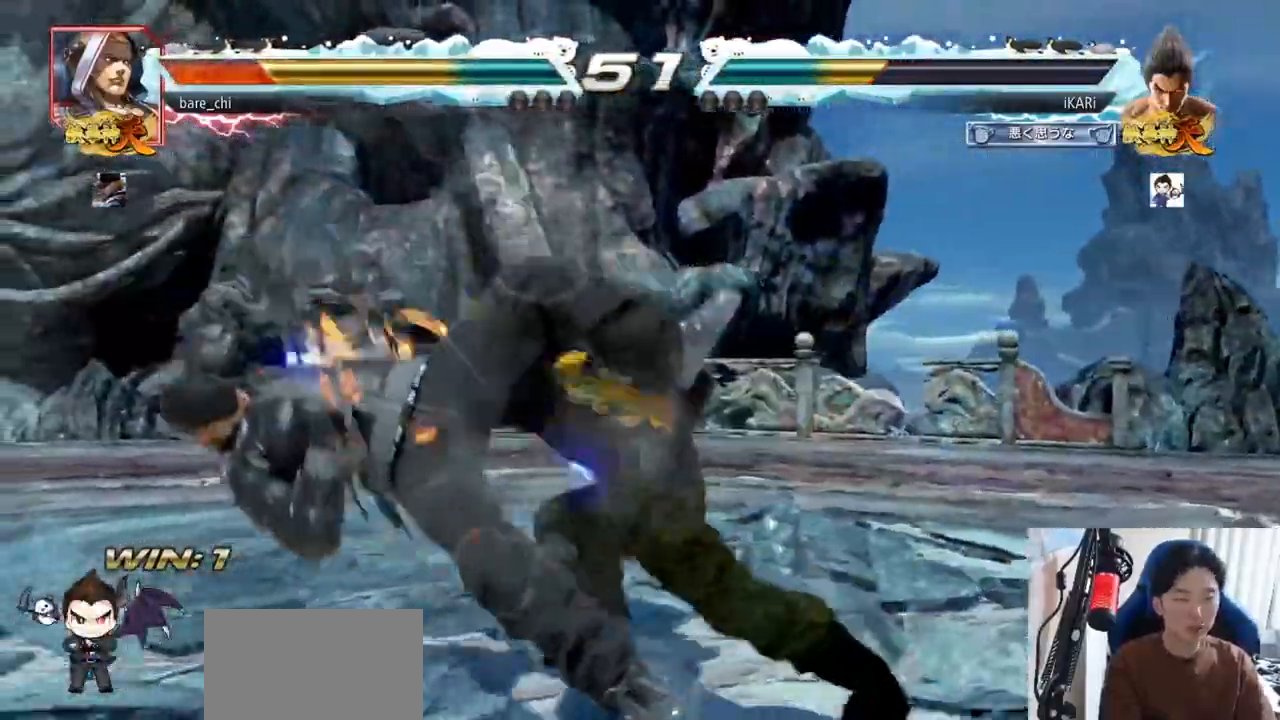
{"buttons": [], "left_stick": "down", "events": [[33, "TRIANGLE", "up"], [400, "left_stick", "left"], [483, "left_stick", "down"]]}
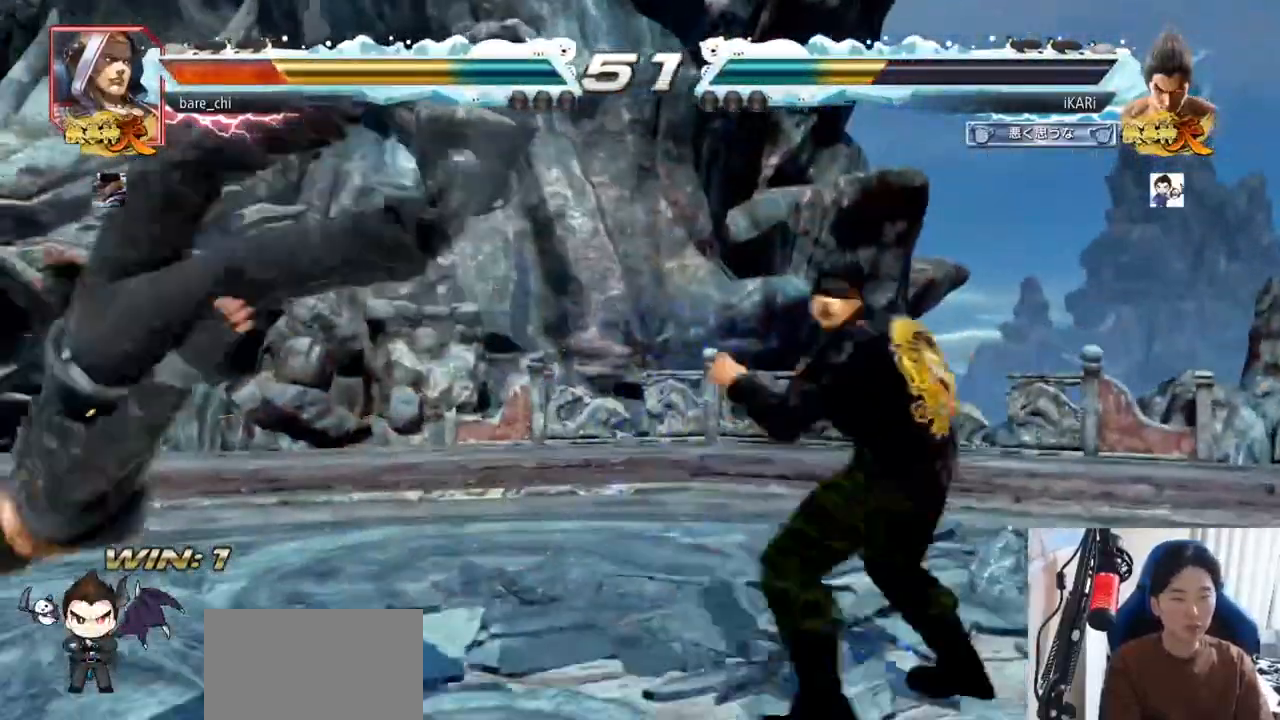
{"buttons": [], "left_stick": "center", "events": [[100, "left_stick", "left"], [200, "left_stick", "center"], [250, "left_stick", "right"], [267, "CROSS", "down"], [300, "CROSS", "up"], [351, "SQUARE", "down"], [401, "SQUARE", "up"], [434, "left_stick", "center"], [467, "SQUARE", "down"], [501, "SQUARE", "up"]]}
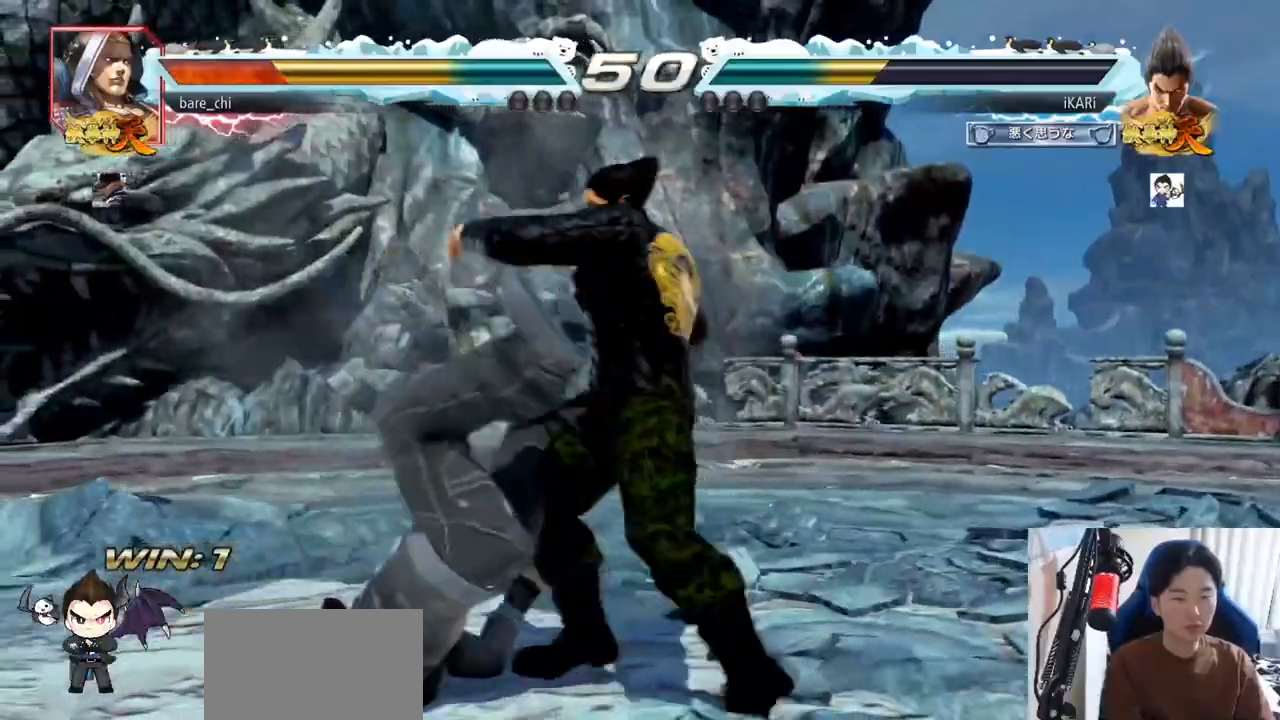
{"buttons": [], "left_stick": "left", "events": [[66, "SQUARE", "down"], [150, "SQUARE", "up"], [483, "left_stick", "left"]]}